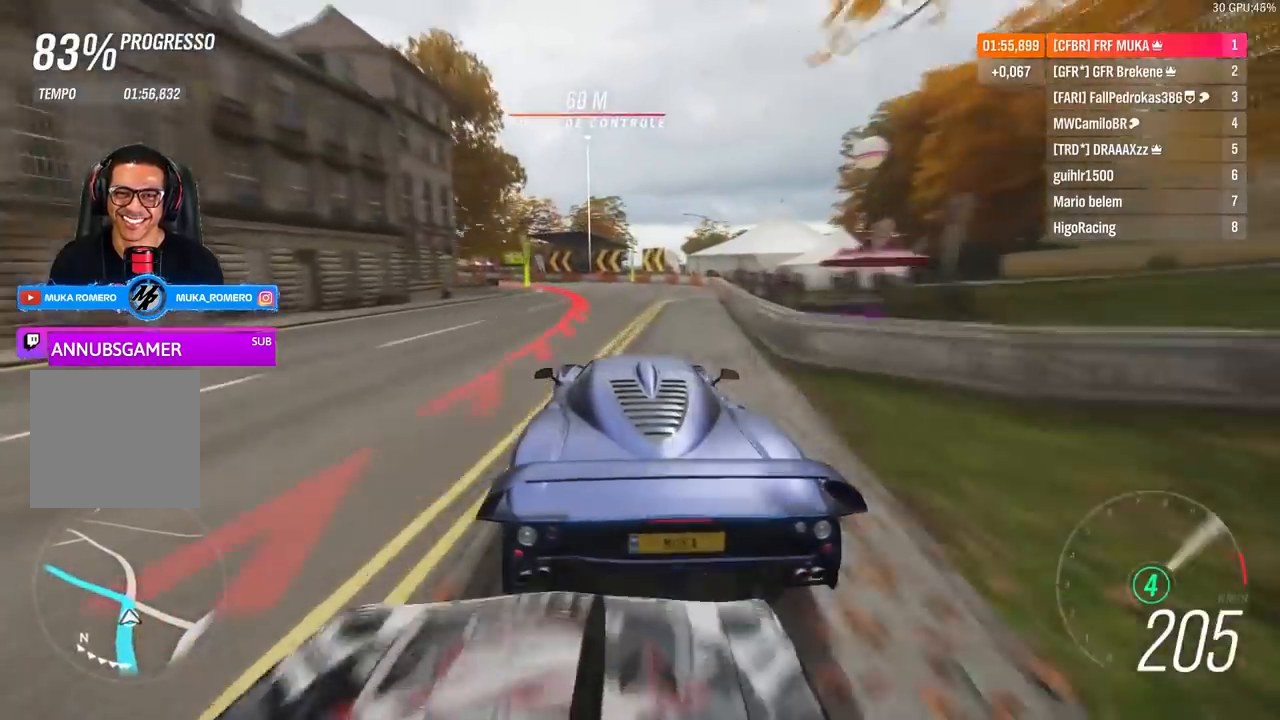
Gameplay with a controller (Xbox layout); each line is a JSON object with the inputs held at the frame after it. "events" lists button and stick changes between this image and that frame as [ms after this image, input, new state], when the widget could be followed in between.
{"buttons": [], "left_stick": "left", "right_stick": "center", "events": [[50, "L2", "up"], [150, "L2", "down"], [250, "L2", "up"]]}
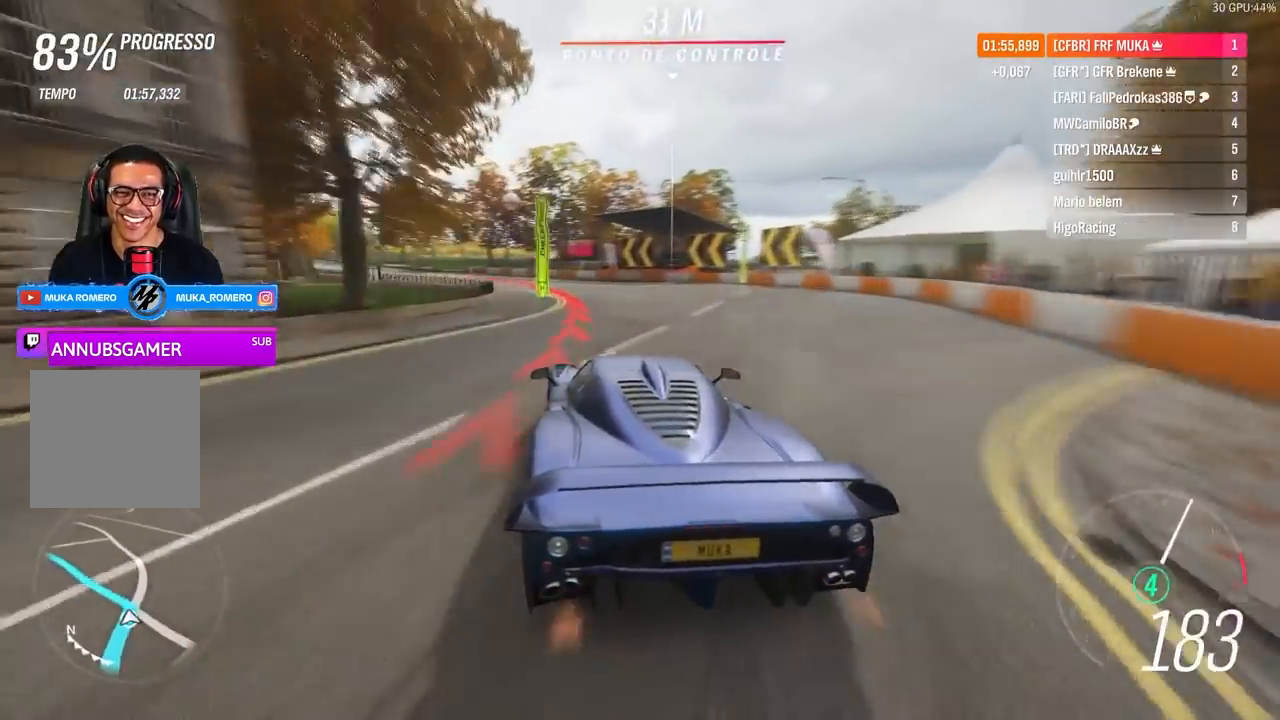
{"buttons": ["R2"], "left_stick": "left", "right_stick": "center", "events": [[183, "R2", "down"]]}
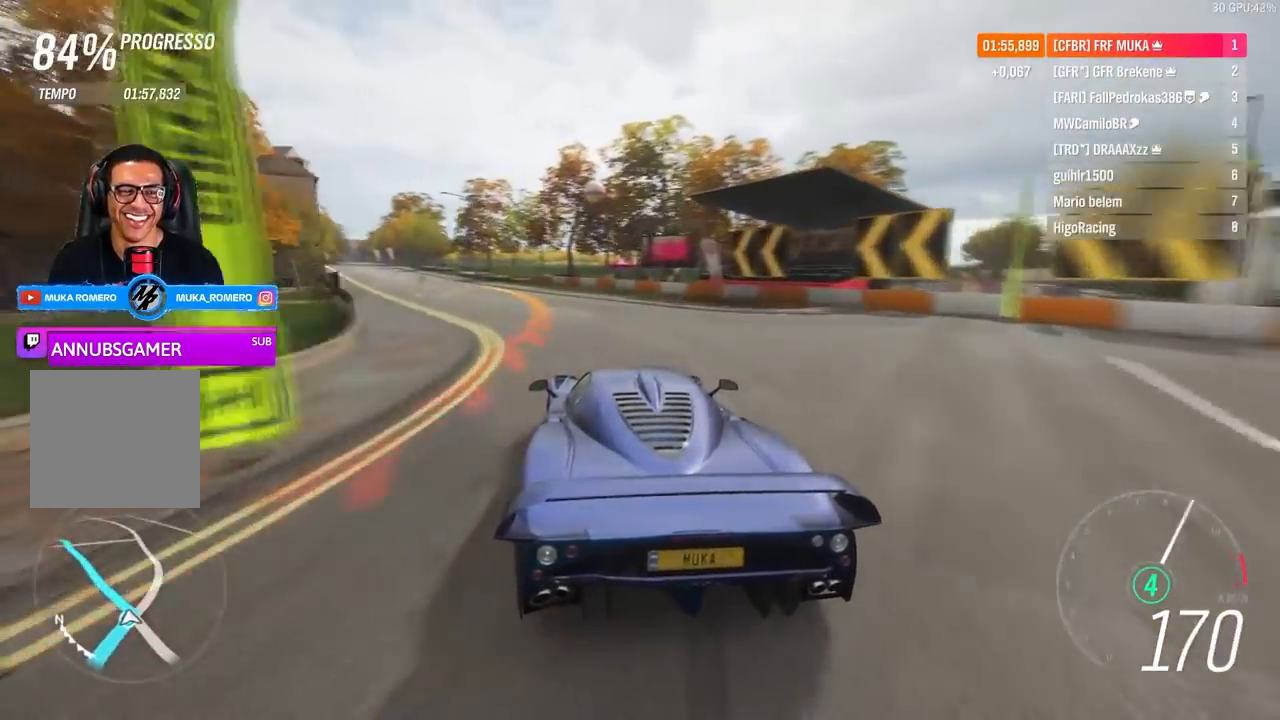
{"buttons": ["R2"], "left_stick": "left", "right_stick": "center", "events": []}
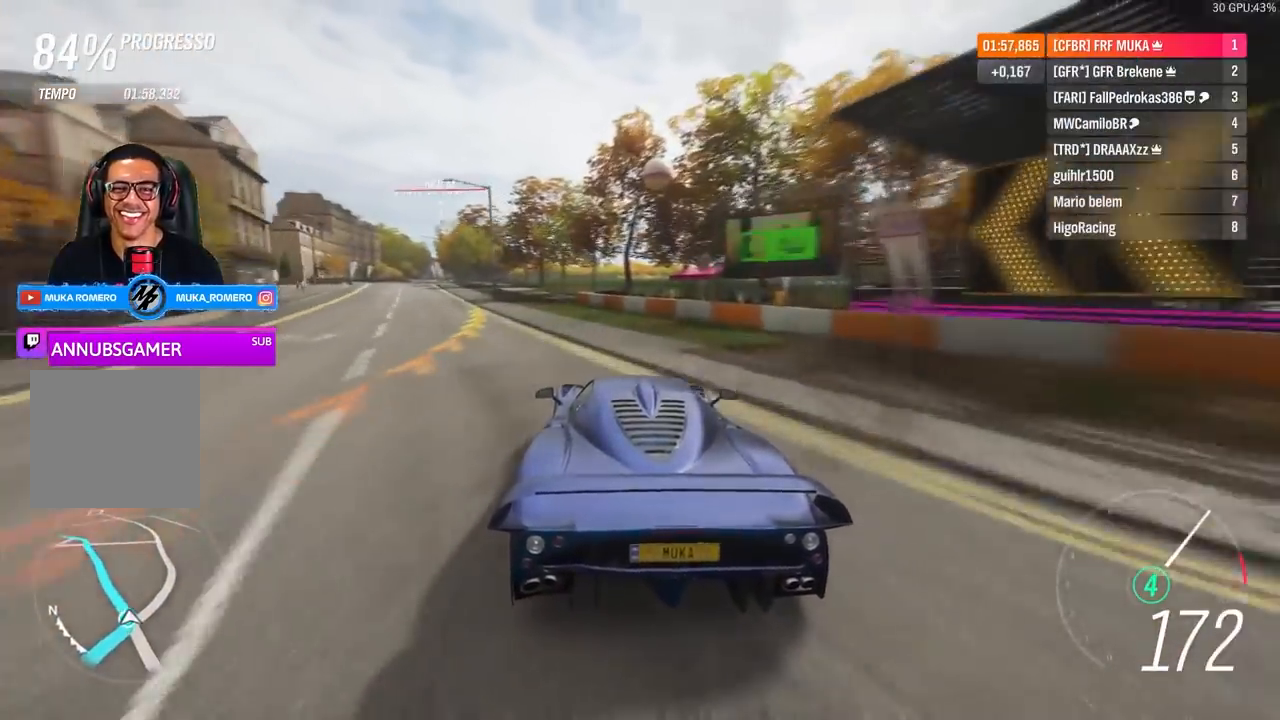
{"buttons": ["R2"], "left_stick": "left", "right_stick": "center", "events": []}
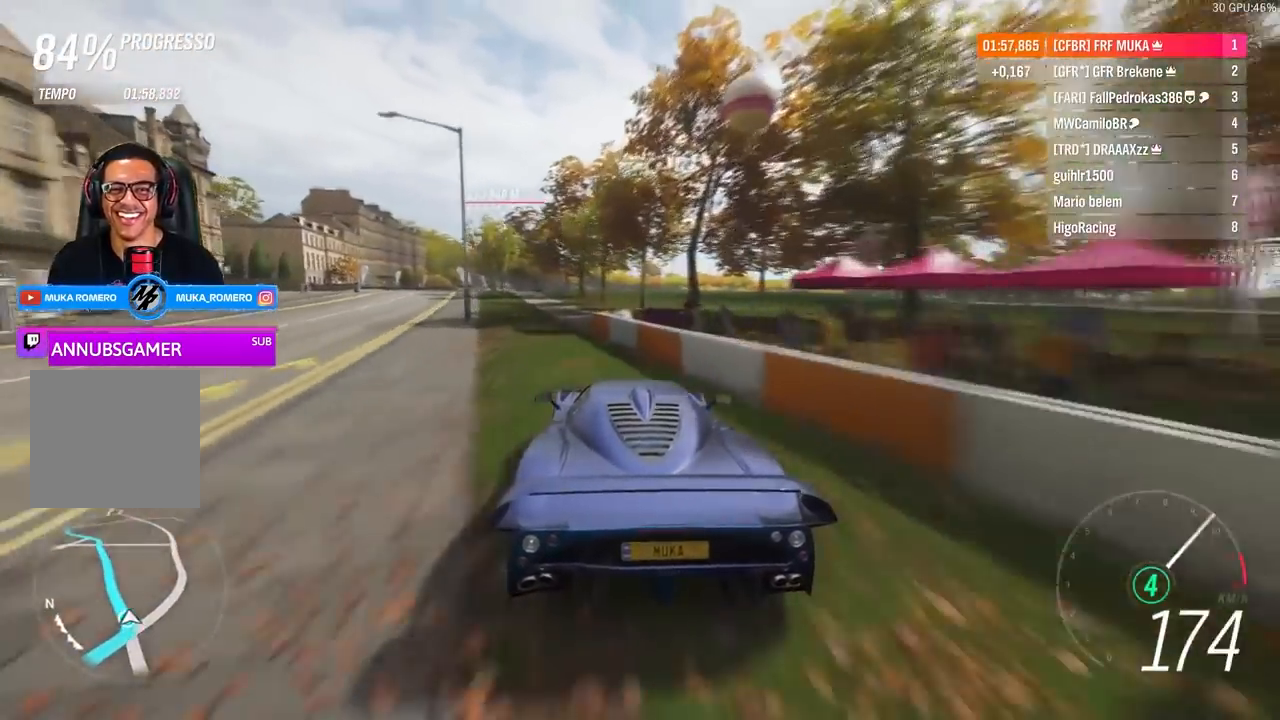
{"buttons": ["R2"], "left_stick": "right", "right_stick": "center", "events": [[283, "left_stick", "right"]]}
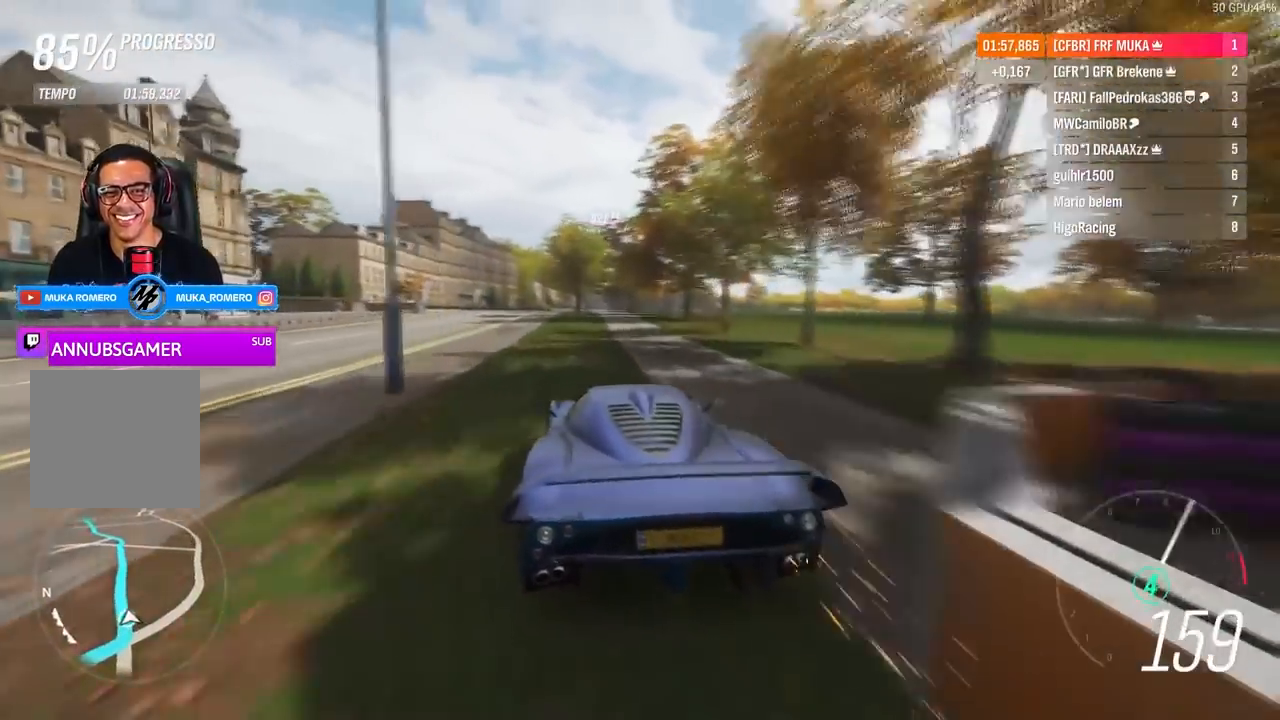
{"buttons": ["R2"], "left_stick": "center", "right_stick": "center", "events": [[217, "left_stick", "center"]]}
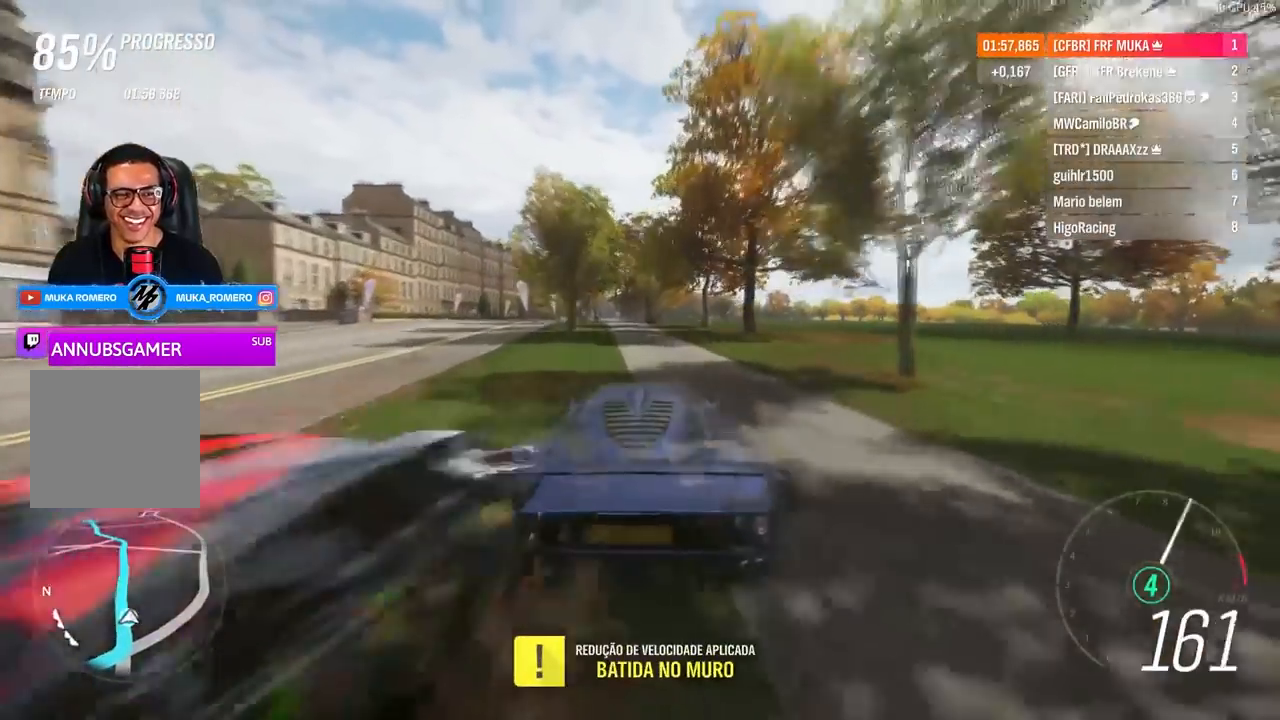
{"buttons": ["R2"], "left_stick": "center", "right_stick": "center", "events": [[283, "left_stick", "left"], [417, "left_stick", "center"]]}
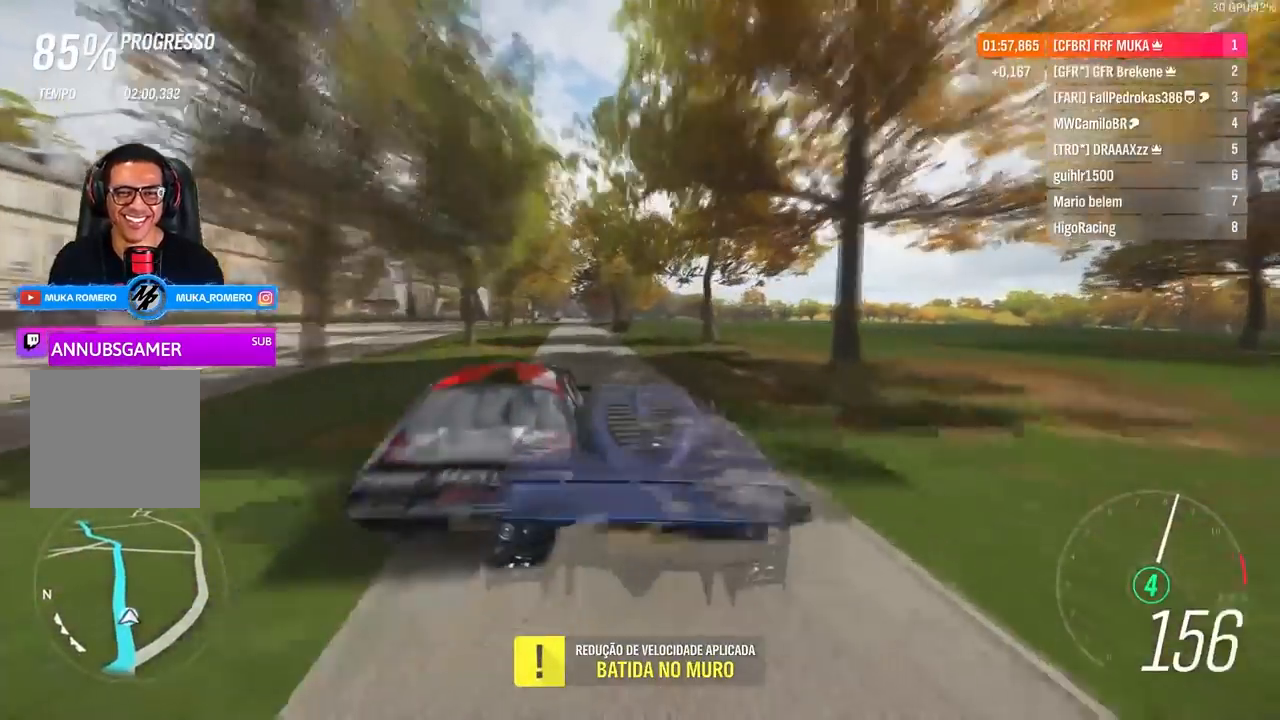
{"buttons": ["R2"], "left_stick": "left", "right_stick": "center", "events": [[50, "left_stick", "left"], [417, "left_stick", "center"], [483, "left_stick", "left"]]}
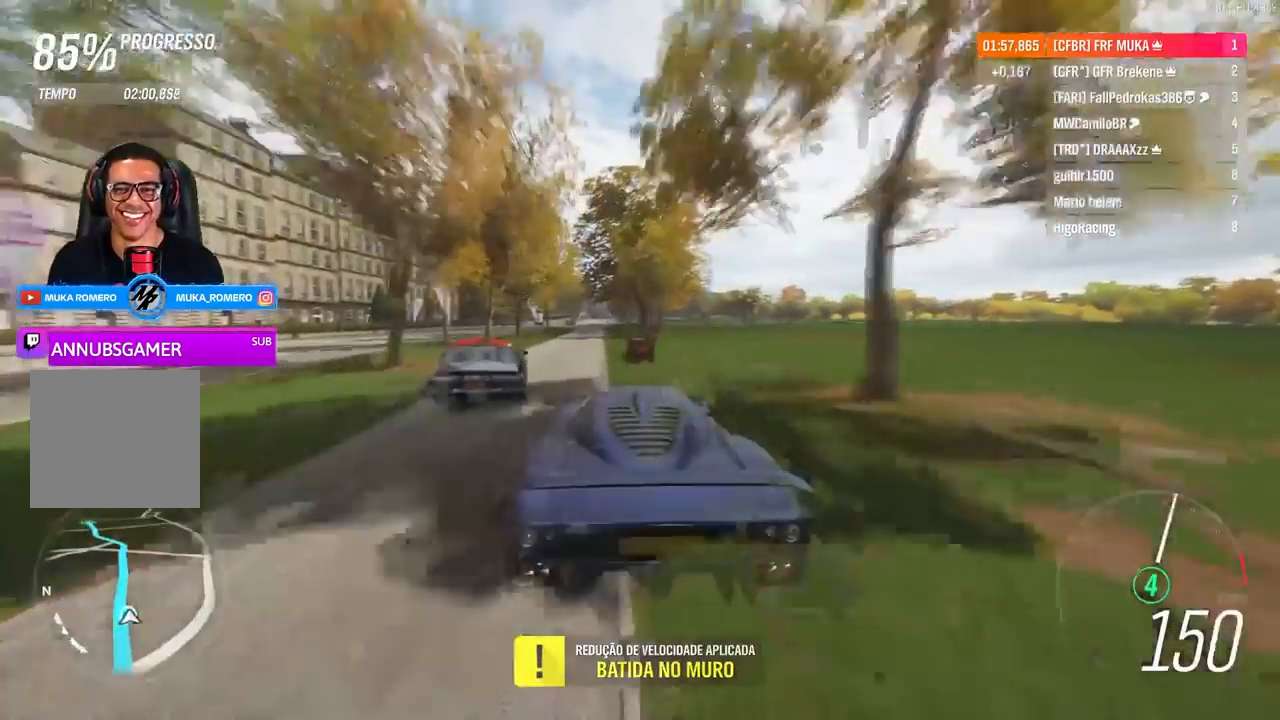
{"buttons": ["R2"], "left_stick": "center", "right_stick": "center", "events": [[233, "left_stick", "center"]]}
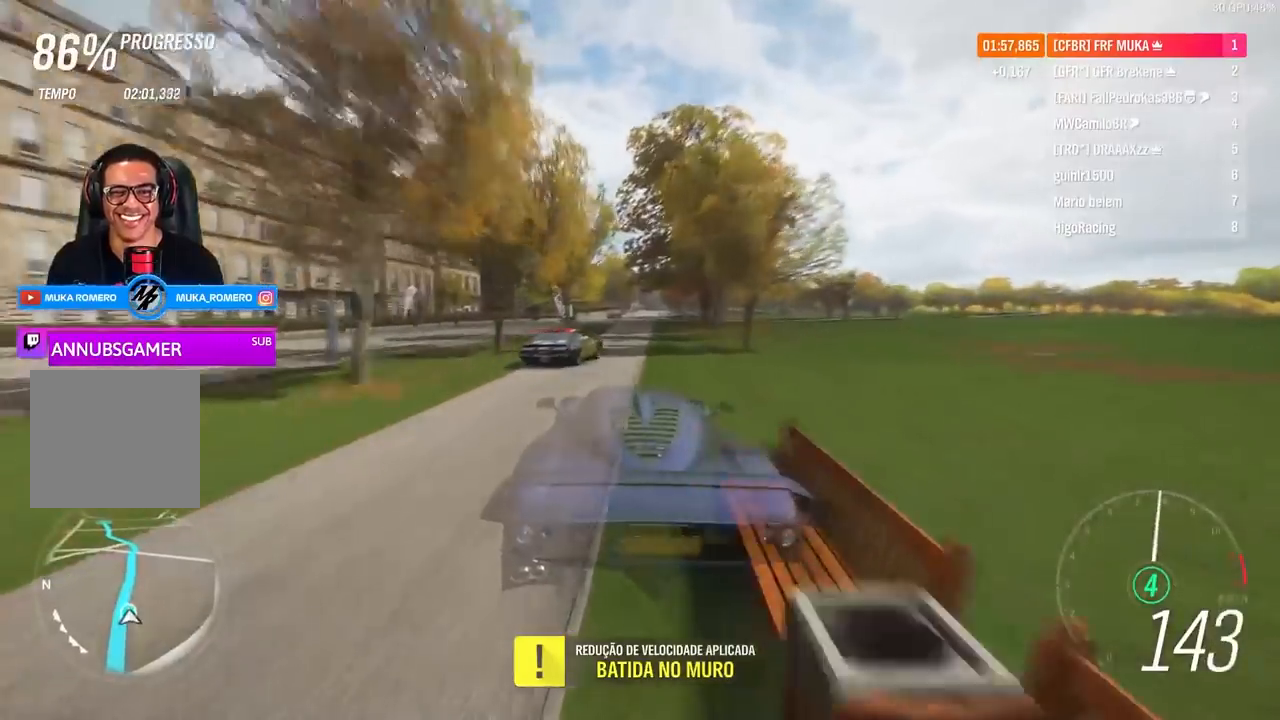
{"buttons": ["R2"], "left_stick": "center", "right_stick": "center", "events": [[17, "left_stick", "right"], [150, "left_stick", "center"]]}
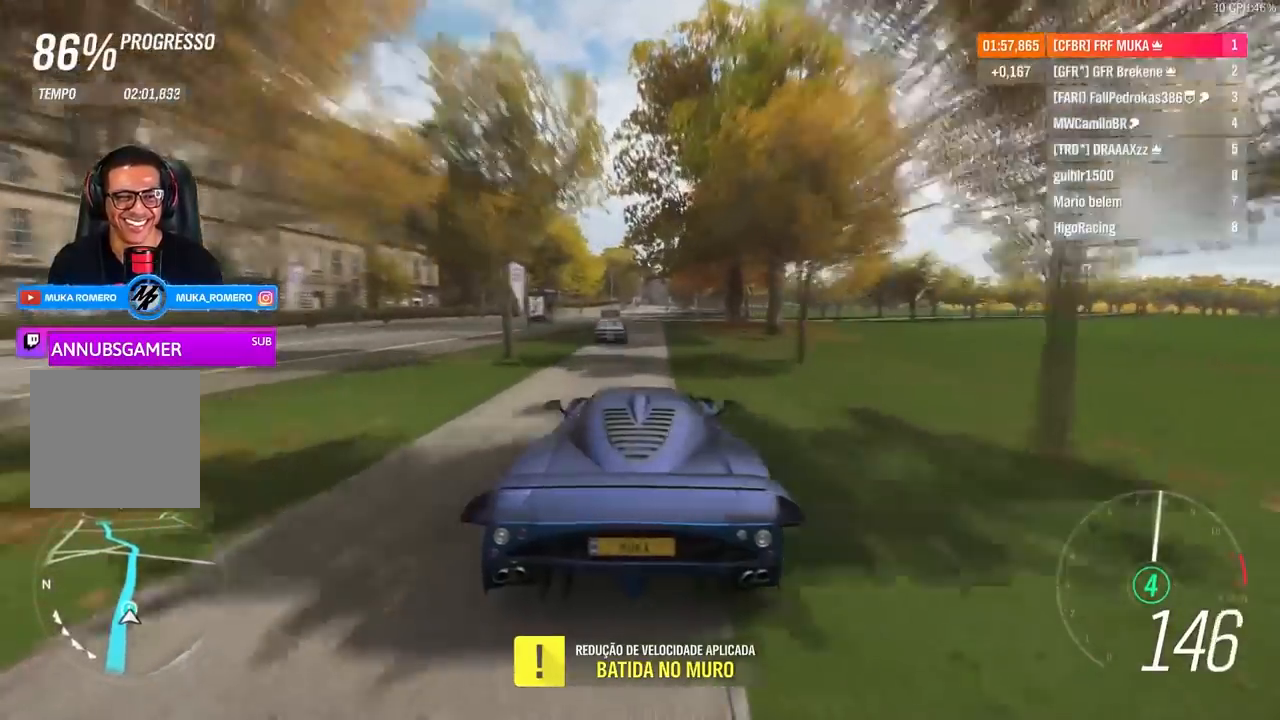
{"buttons": ["R2"], "left_stick": "center", "right_stick": "center", "events": [[117, "left_stick", "right"], [183, "left_stick", "center"]]}
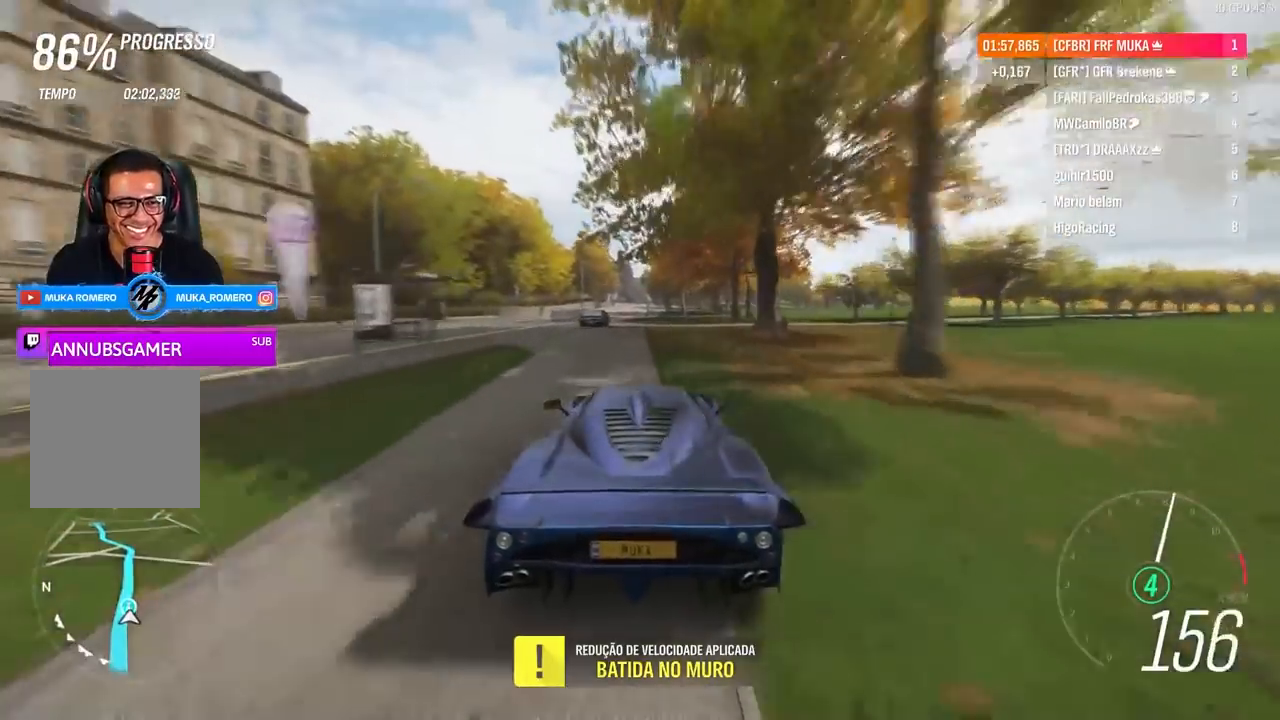
{"buttons": ["R2"], "left_stick": "center", "right_stick": "center", "events": []}
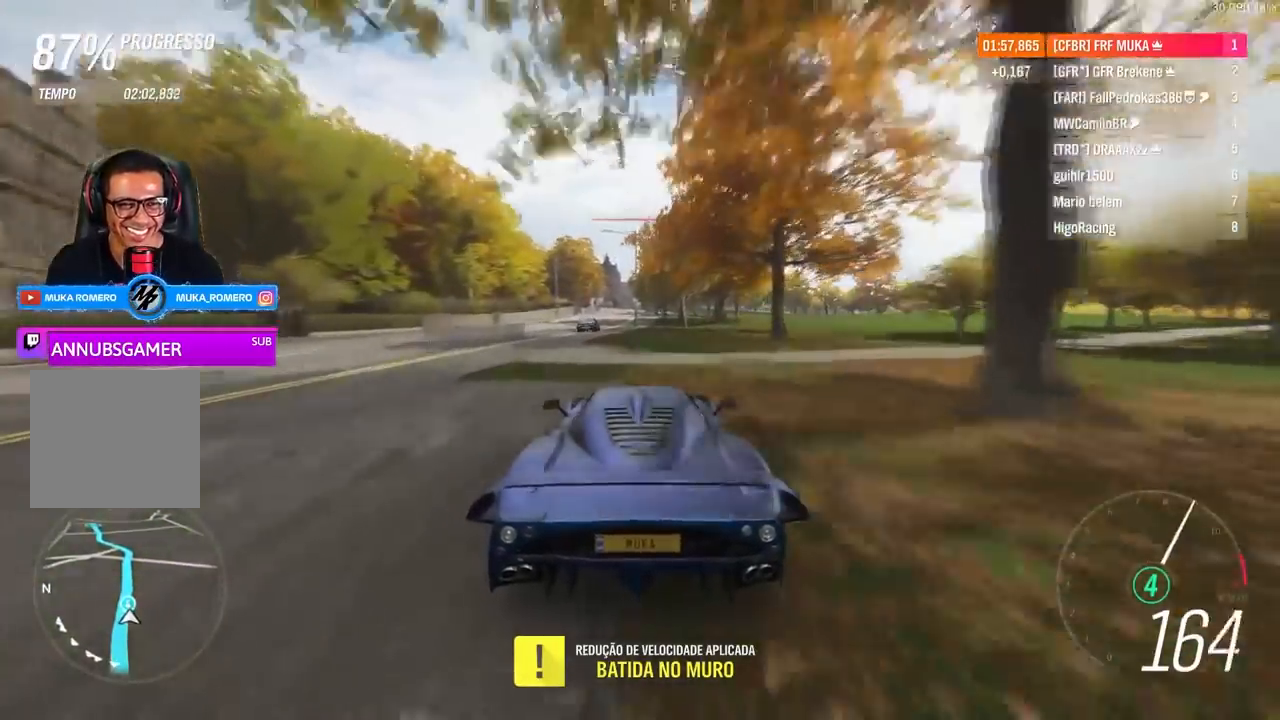
{"buttons": ["R2"], "left_stick": "center", "right_stick": "center", "events": [[183, "left_stick", "down-left"], [350, "left_stick", "center"]]}
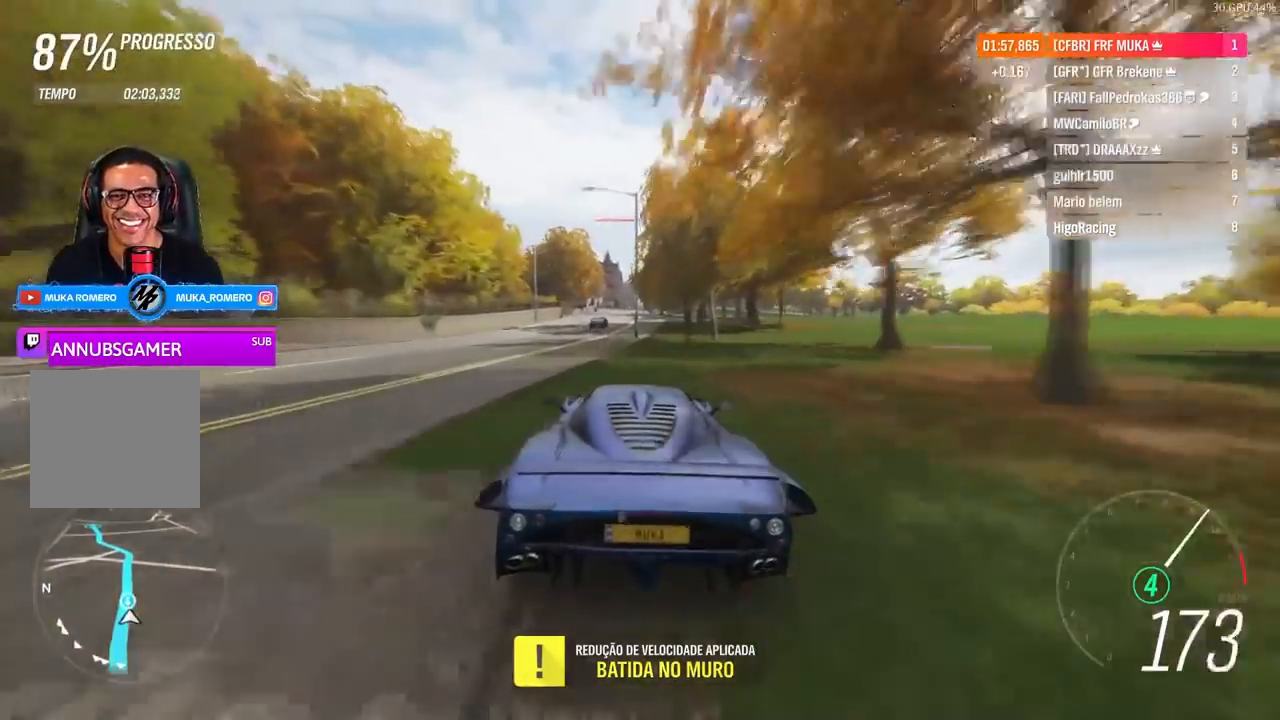
{"buttons": ["R2"], "left_stick": "center", "right_stick": "center", "events": []}
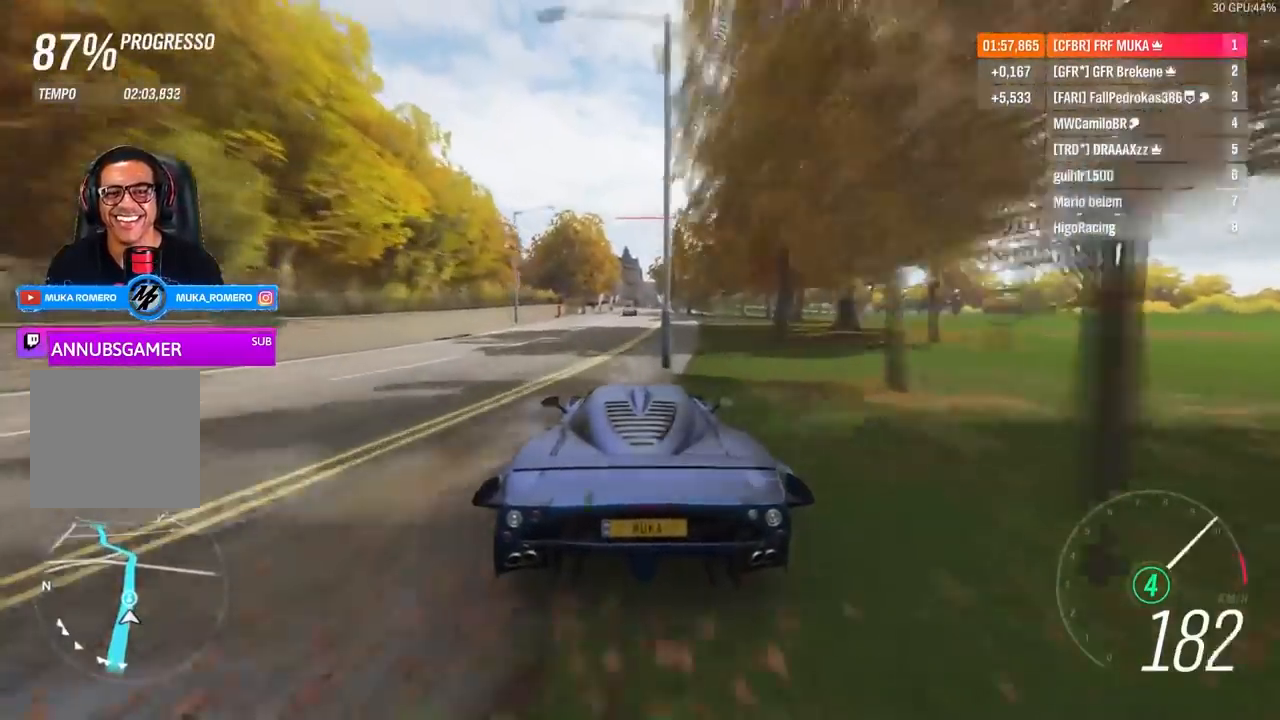
{"buttons": ["R2"], "left_stick": "center", "right_stick": "center", "events": []}
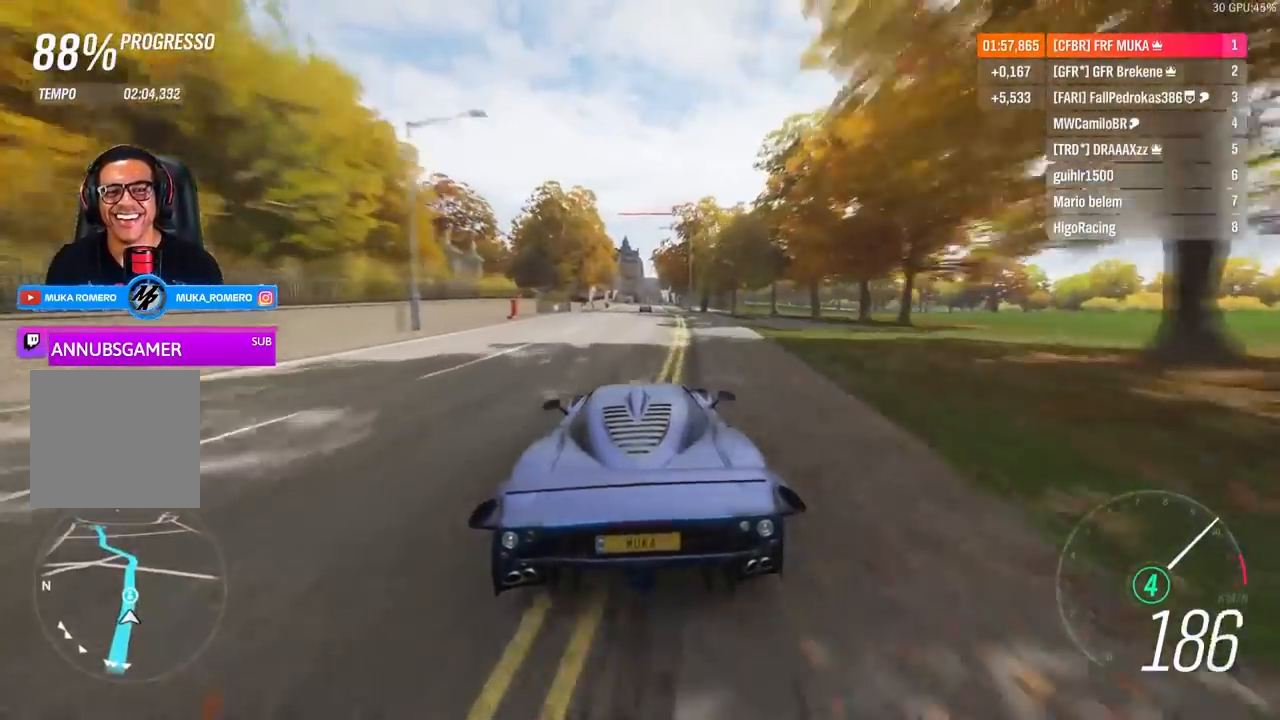
{"buttons": ["R2"], "left_stick": "center", "right_stick": "center", "events": [[350, "left_stick", "right"], [500, "left_stick", "center"]]}
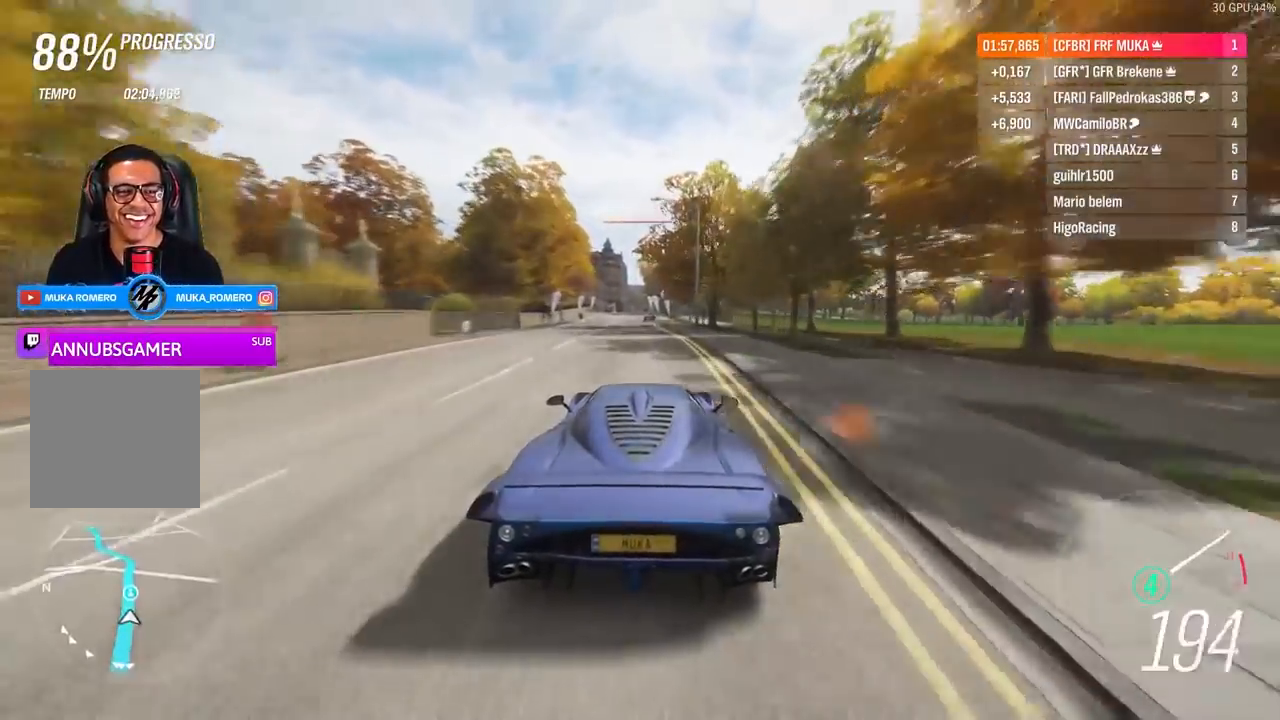
{"buttons": ["R2"], "left_stick": "center", "right_stick": "center", "events": []}
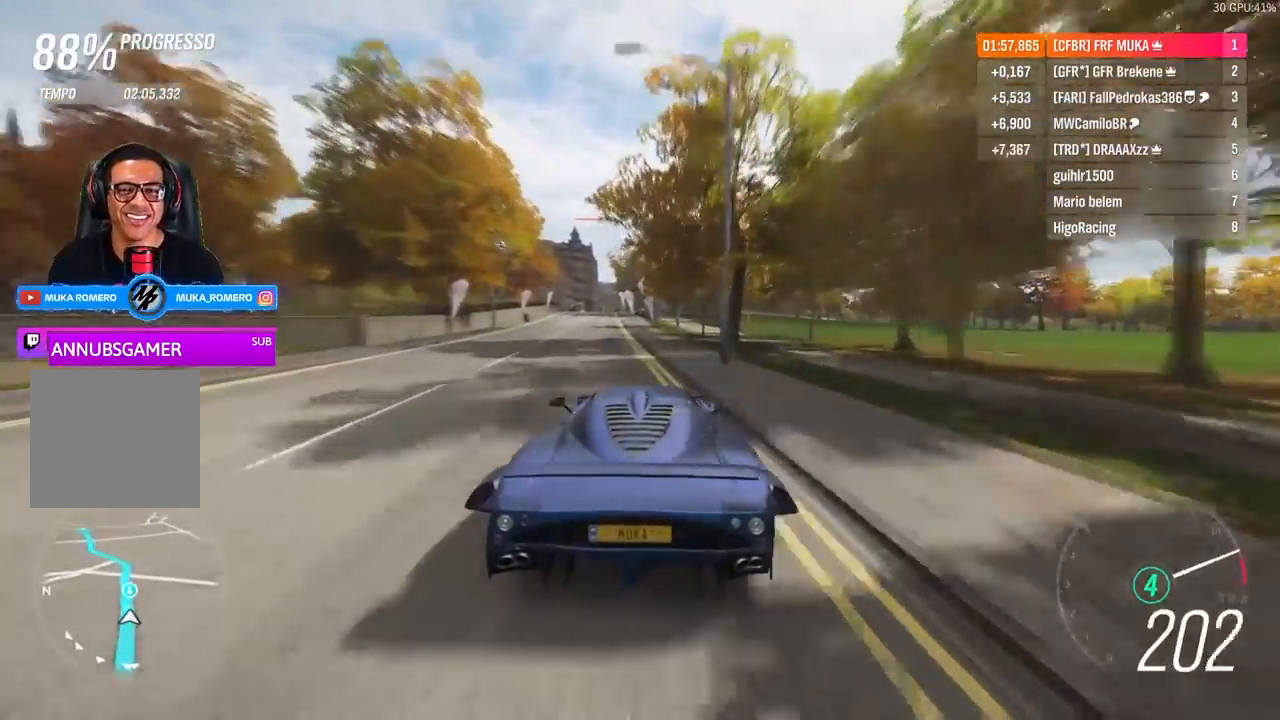
{"buttons": ["R2"], "left_stick": "center", "right_stick": "center", "events": []}
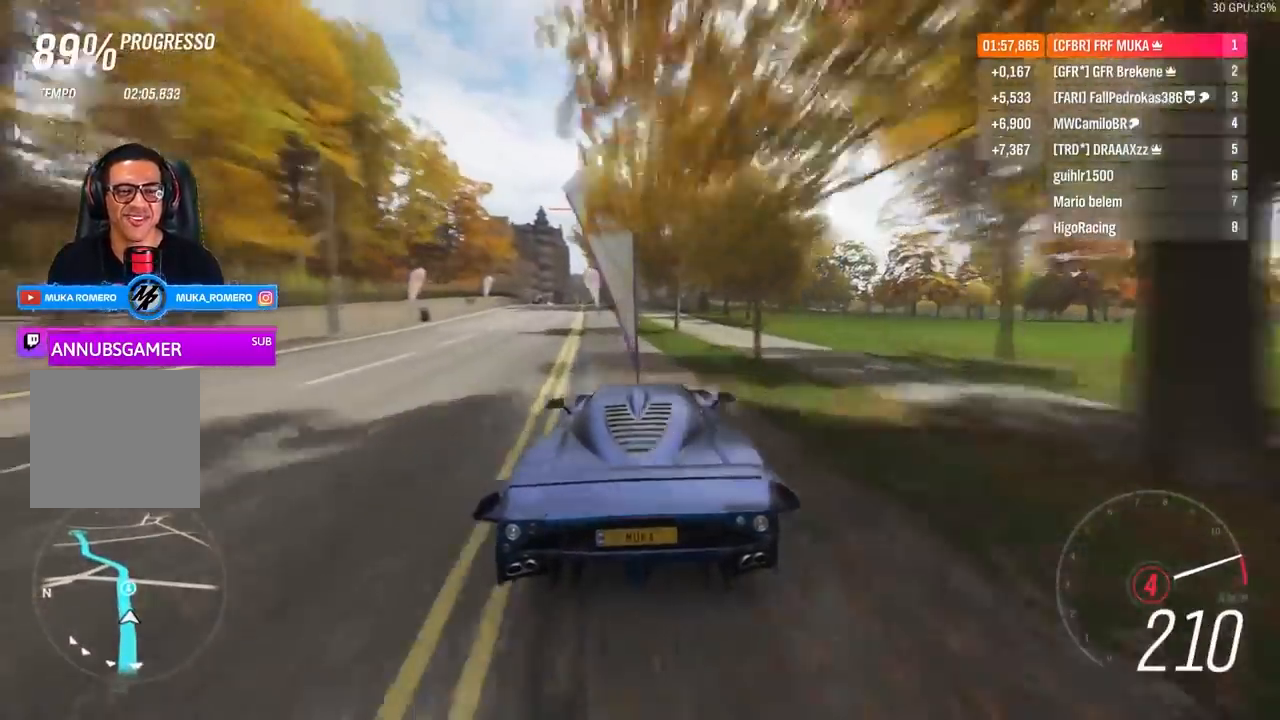
{"buttons": ["R2"], "left_stick": "center", "right_stick": "center", "events": []}
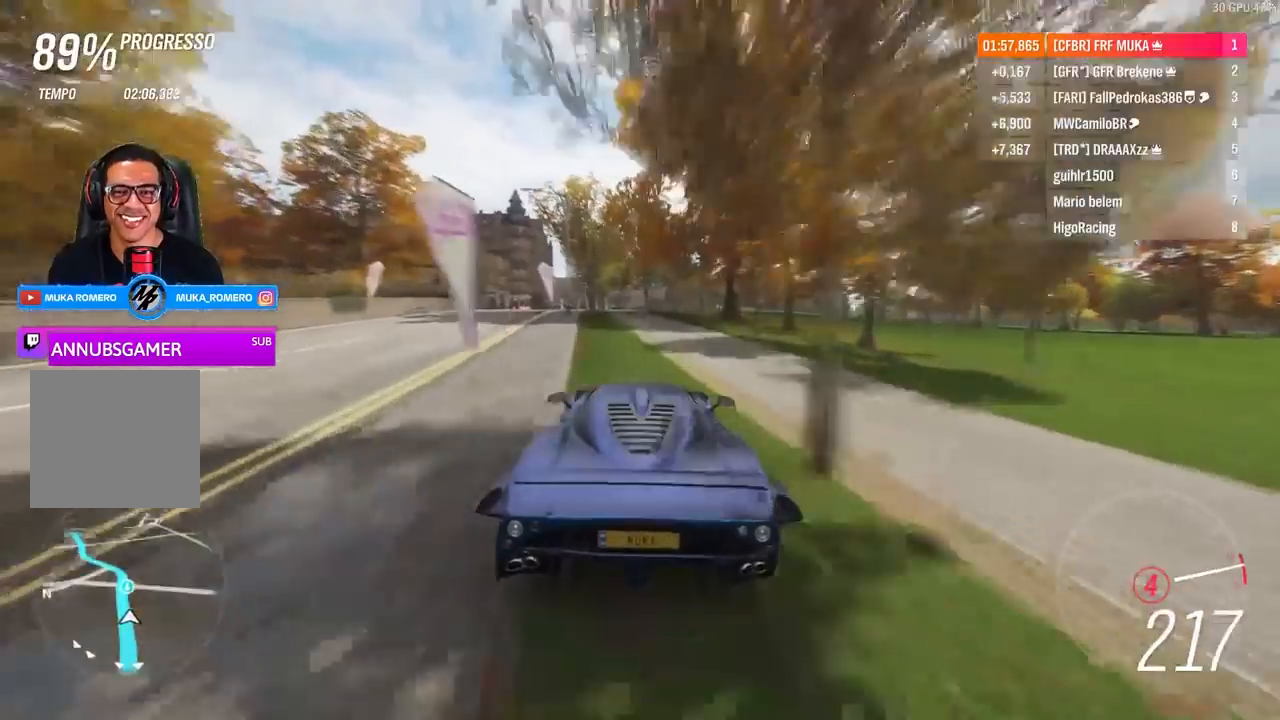
{"buttons": ["R2"], "left_stick": "down-left", "right_stick": "center", "events": [[117, "left_stick", "down-left"], [250, "left_stick", "center"], [317, "A", "down"], [317, "B", "down"], [383, "A", "up"], [383, "B", "up"], [417, "left_stick", "down-left"]]}
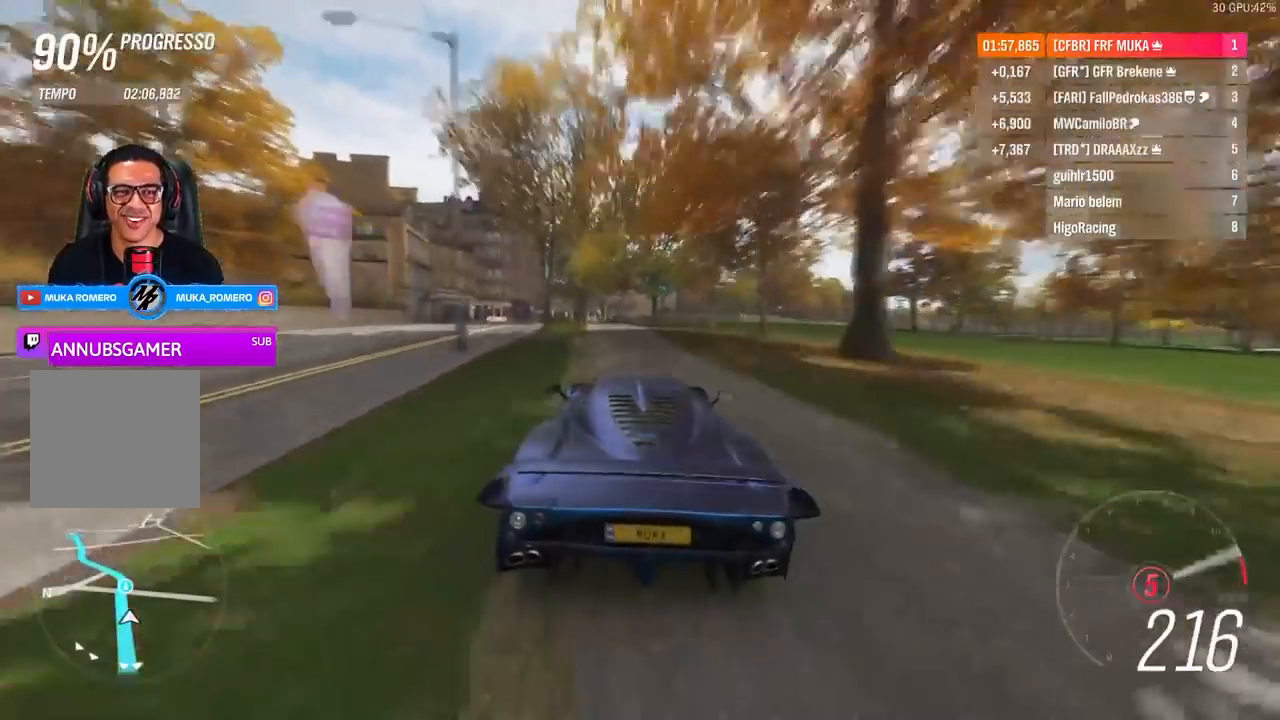
{"buttons": ["R2"], "left_stick": "left", "right_stick": "center", "events": [[17, "left_stick", "center"], [183, "left_stick", "left"], [250, "left_stick", "down-left"], [383, "left_stick", "left"]]}